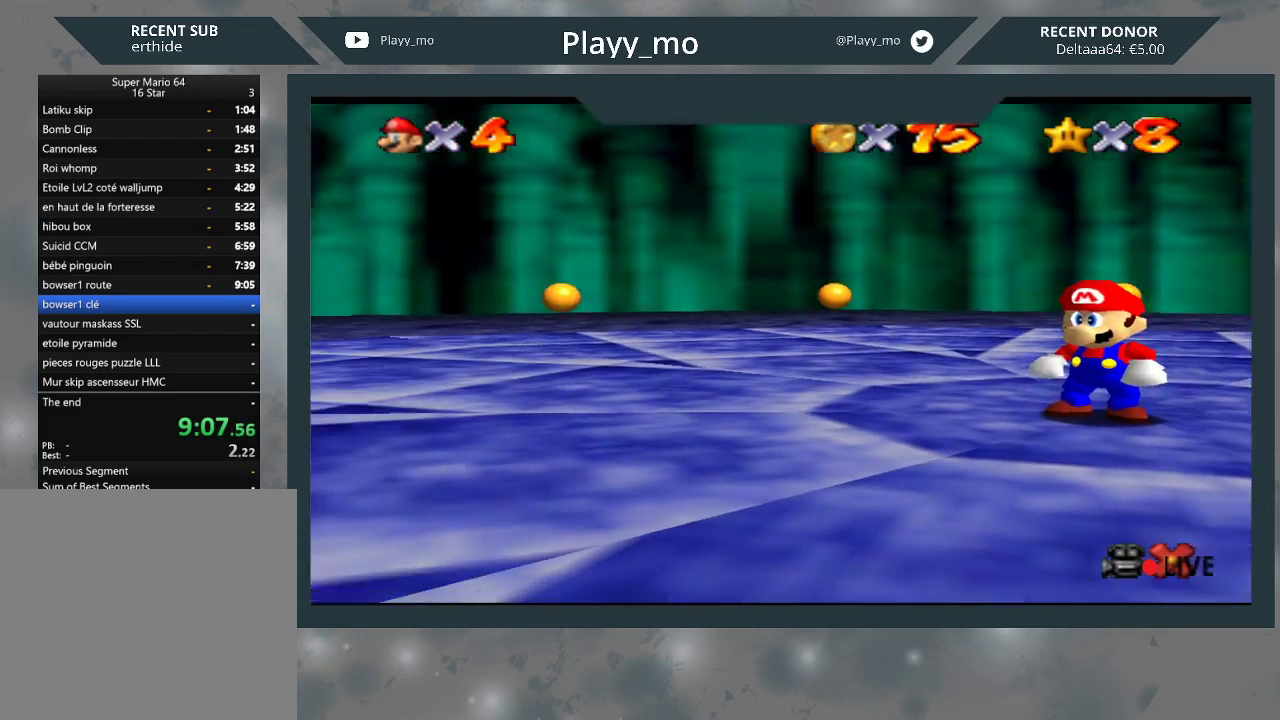
Gameplay with a controller (Xbox layout); each line is a JSON object with the inputs held at the frame after it. "events" lists button and stick changes between this image and that frame as [ms after this image, input, new state], when the widget could be followed in between. Not read: Z.
{"buttons": ["A"], "left_stick": "center", "right_stick": "center", "events": [[67, "A", "up"], [133, "A", "down"], [233, "A", "up"], [300, "A", "down"], [400, "A", "up"], [500, "A", "down"]]}
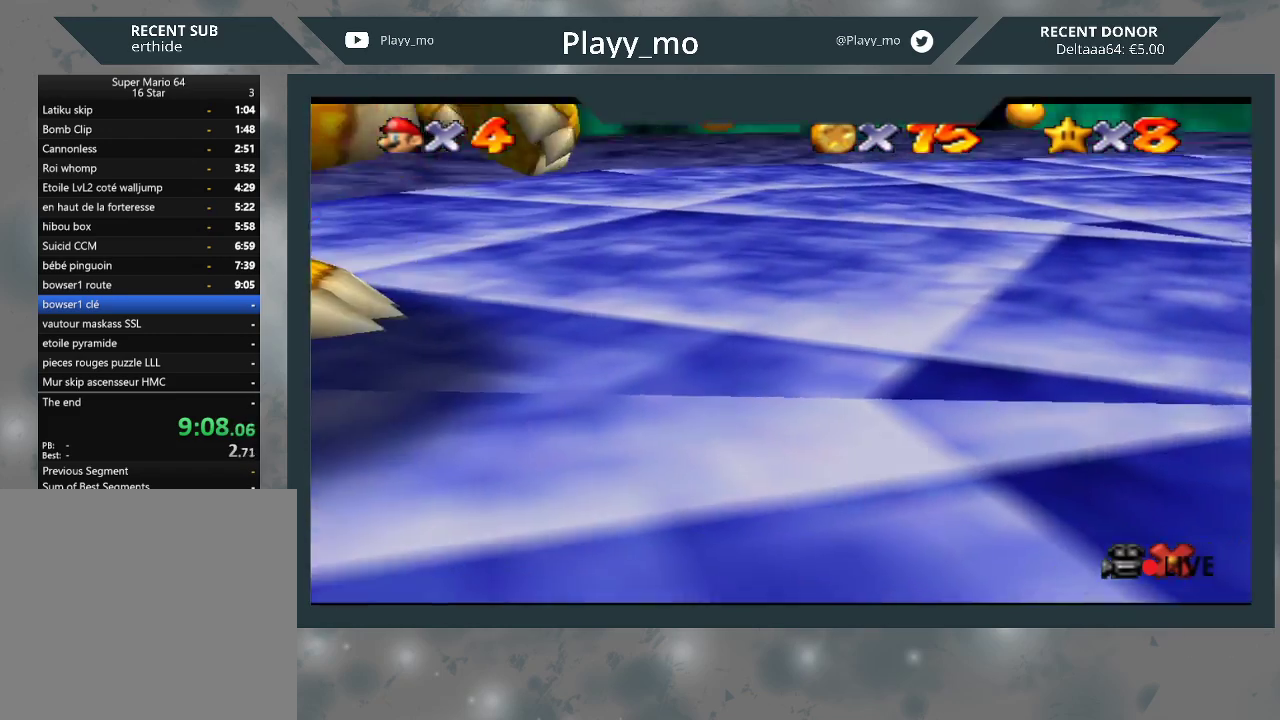
{"buttons": ["A"], "left_stick": "center", "right_stick": "center", "events": [[67, "A", "up"], [167, "A", "down"], [233, "A", "up"], [333, "A", "down"], [400, "A", "up"], [500, "A", "down"]]}
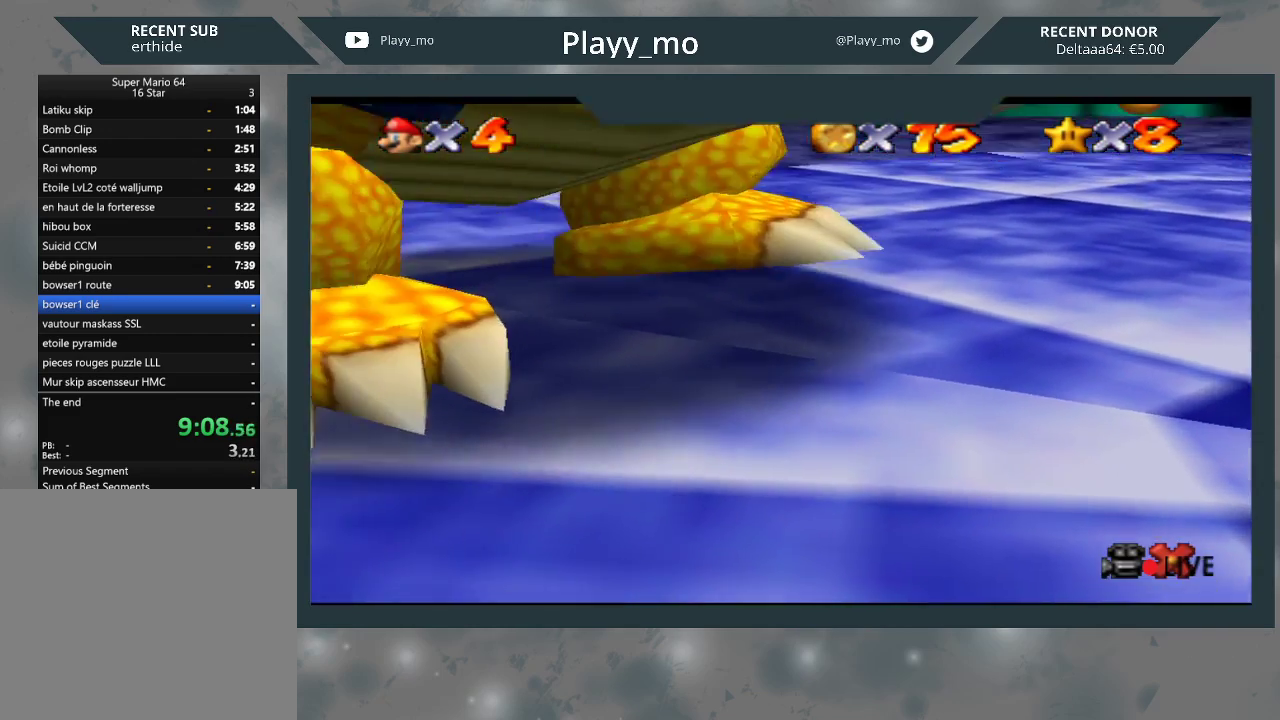
{"buttons": [], "left_stick": "center", "right_stick": "center", "events": [[100, "A", "up"], [167, "A", "down"], [267, "A", "up"], [333, "A", "down"], [433, "A", "up"]]}
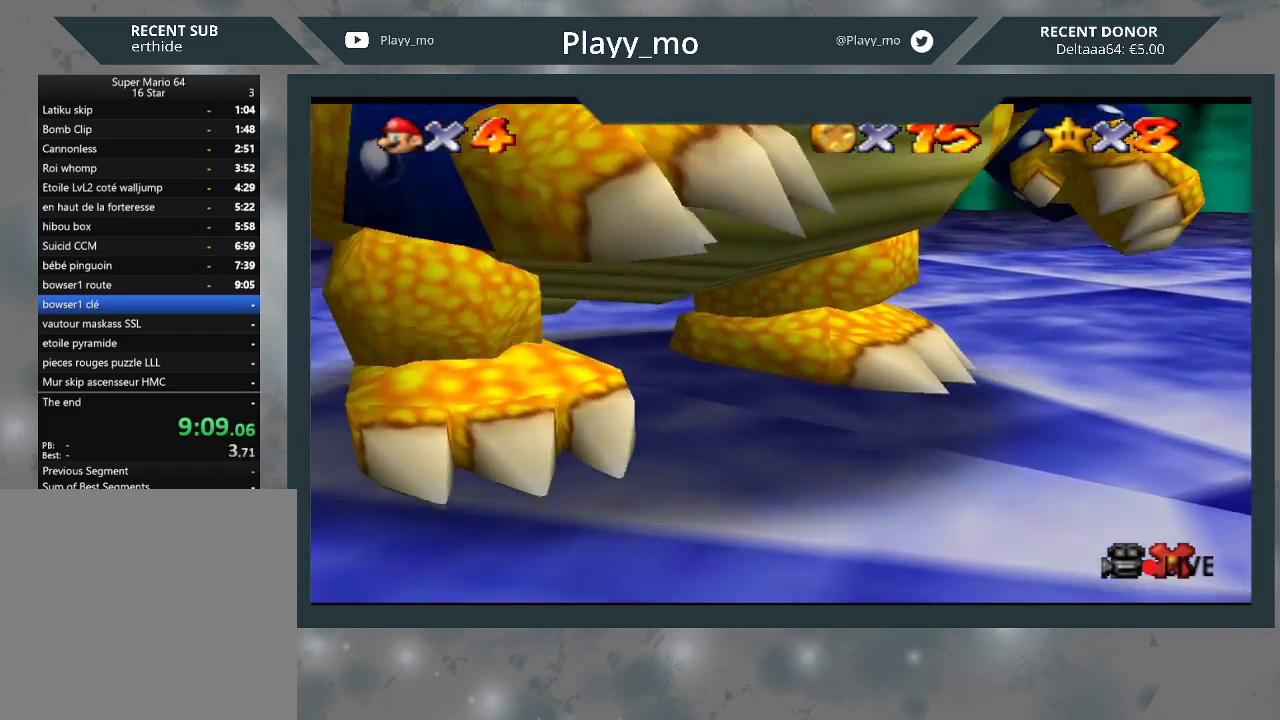
{"buttons": [], "left_stick": "center", "right_stick": "center", "events": [[33, "A", "down"], [133, "A", "up"], [200, "A", "down"], [300, "A", "up"], [367, "A", "down"], [467, "A", "up"]]}
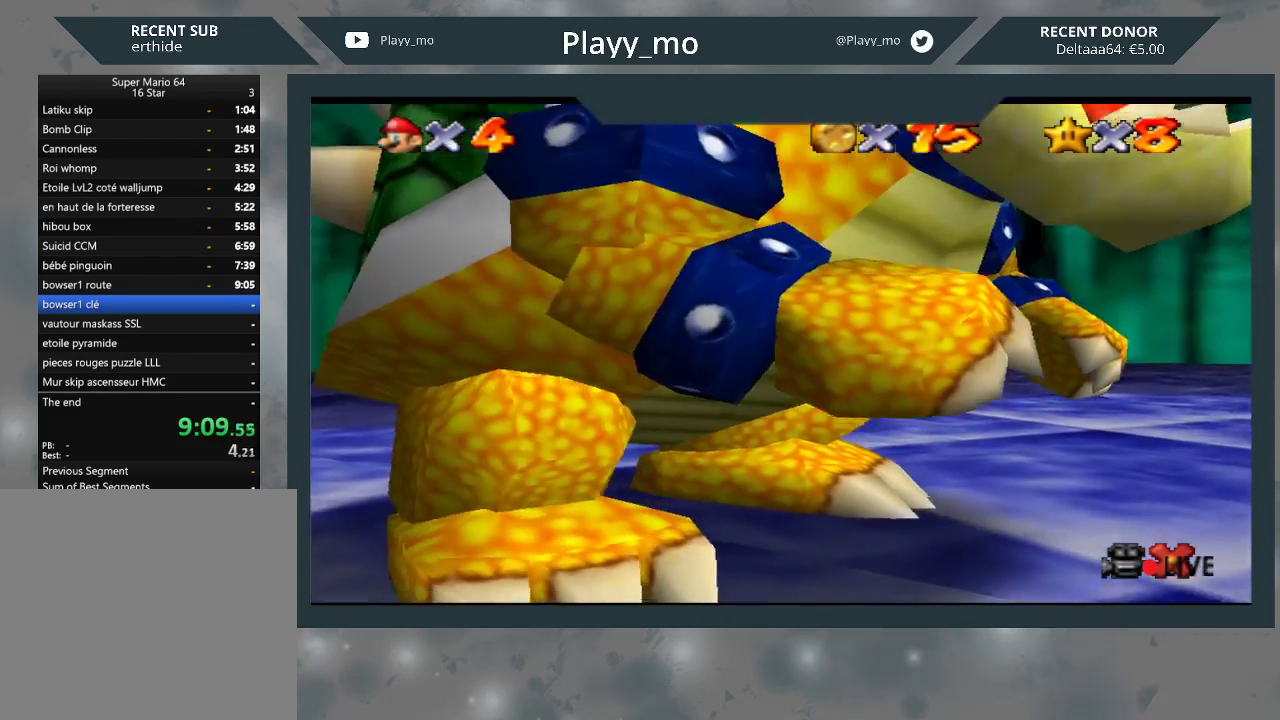
{"buttons": [], "left_stick": "center", "right_stick": "center", "events": [[67, "A", "down"], [167, "A", "up"], [267, "A", "down"], [333, "A", "up"], [433, "A", "down"], [500, "A", "up"]]}
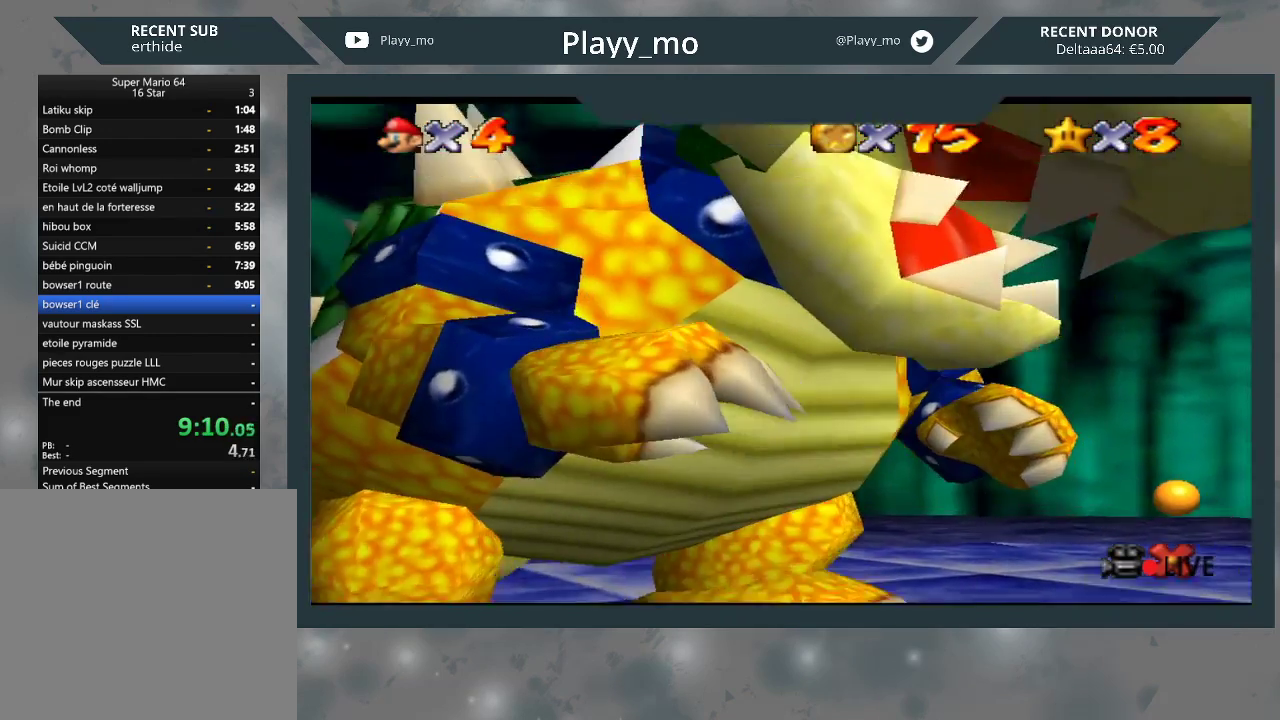
{"buttons": ["A"], "left_stick": "center", "right_stick": "center", "events": [[100, "A", "down"], [200, "A", "up"], [300, "A", "down"], [367, "A", "up"], [467, "A", "down"]]}
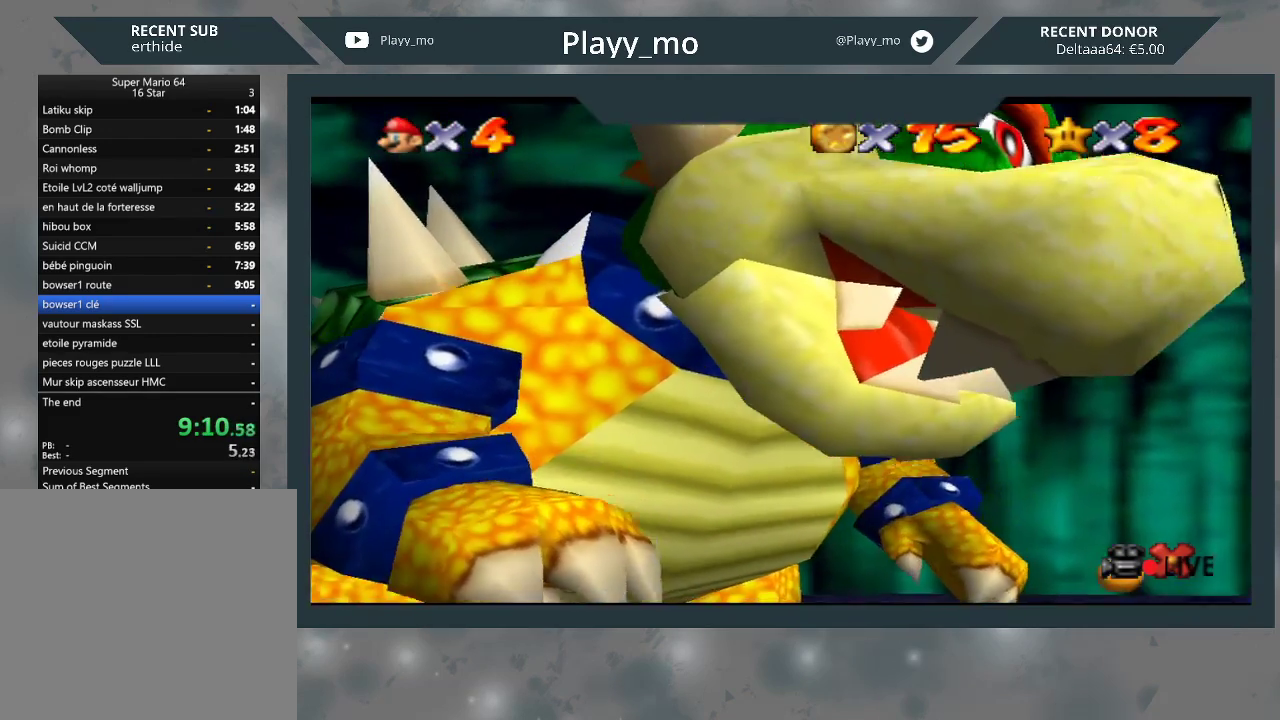
{"buttons": ["A"], "left_stick": "center", "right_stick": "center", "events": [[67, "A", "up"], [133, "A", "down"], [233, "A", "up"], [333, "A", "down"], [433, "A", "up"], [500, "A", "down"]]}
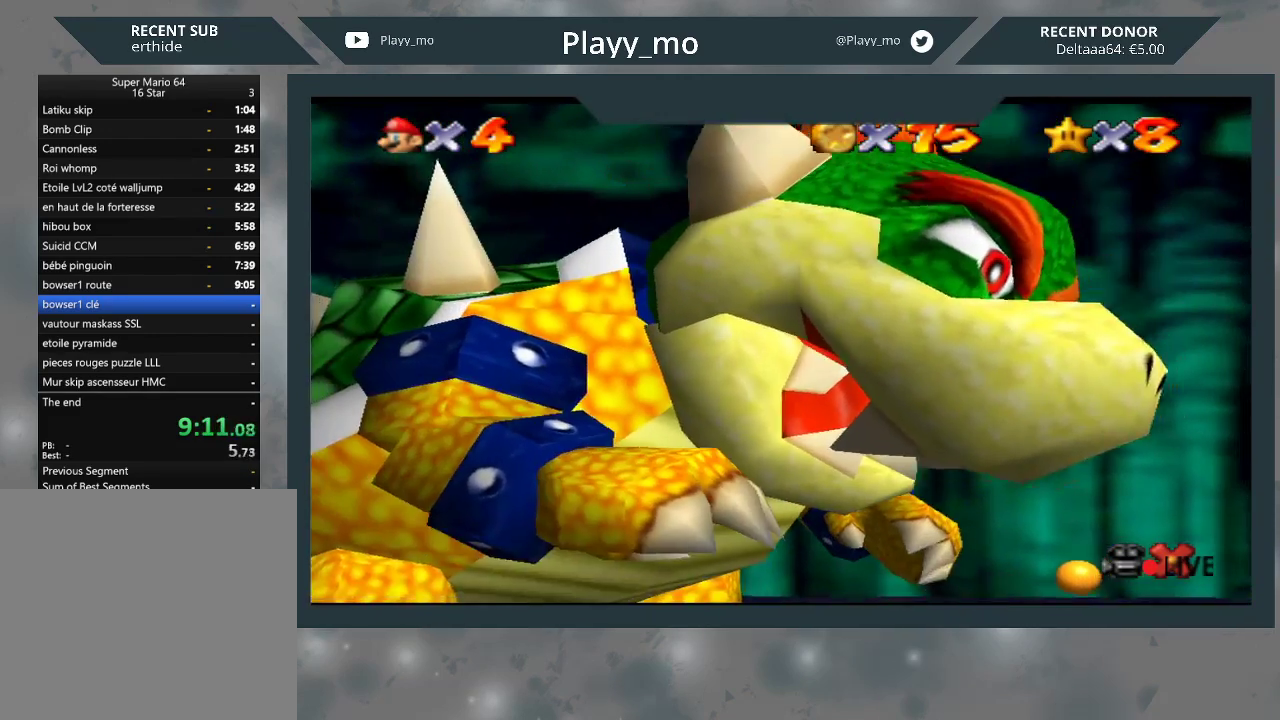
{"buttons": [], "left_stick": "center", "right_stick": "center", "events": [[100, "A", "up"], [167, "A", "down"], [267, "A", "up"], [367, "A", "down"], [467, "A", "up"]]}
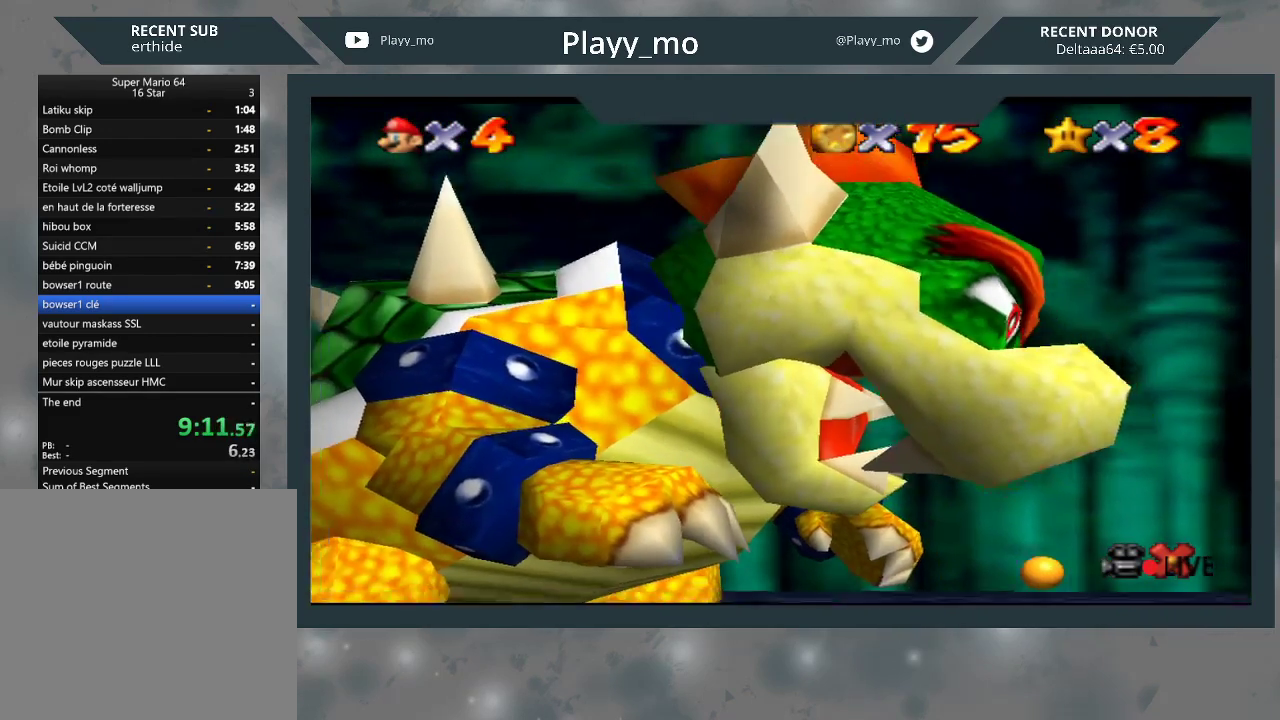
{"buttons": [], "left_stick": "center", "right_stick": "center", "events": [[33, "A", "down"], [133, "A", "up"], [200, "A", "down"], [300, "A", "up"], [367, "A", "down"], [467, "A", "up"]]}
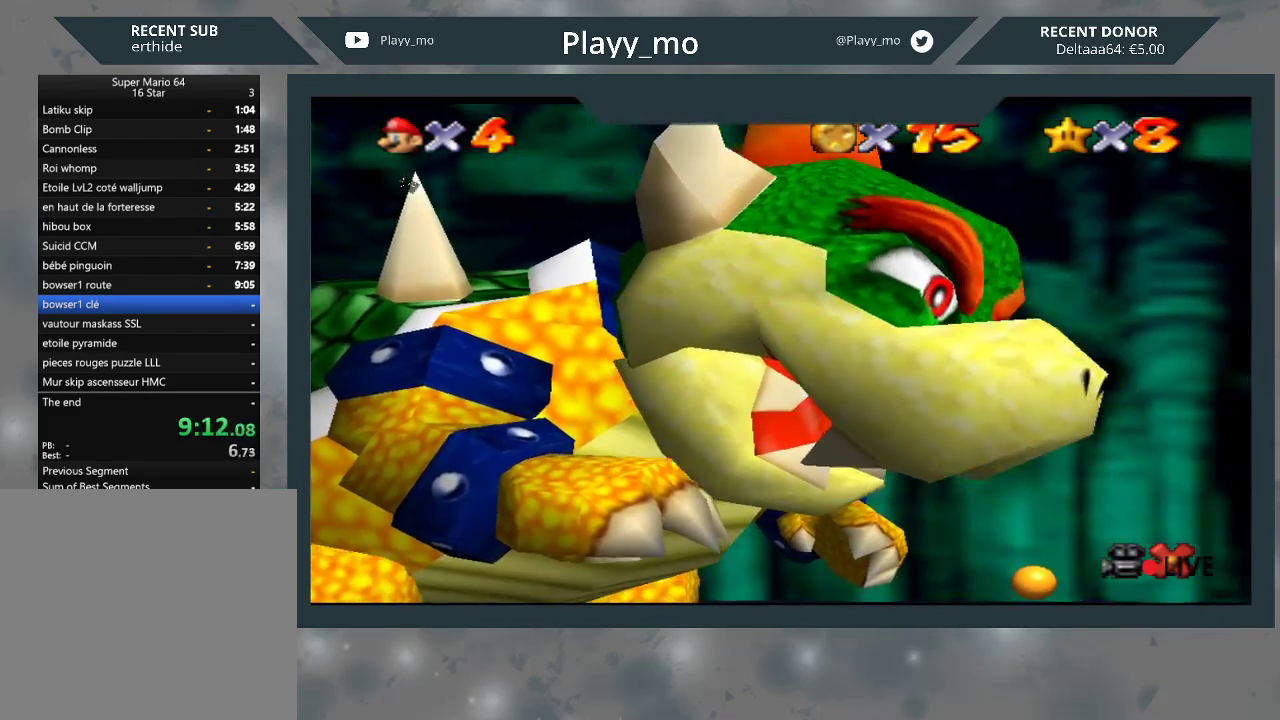
{"buttons": [], "left_stick": "center", "right_stick": "center", "events": [[67, "A", "down"], [167, "A", "up"], [233, "A", "down"], [333, "A", "up"], [400, "A", "down"], [500, "A", "up"]]}
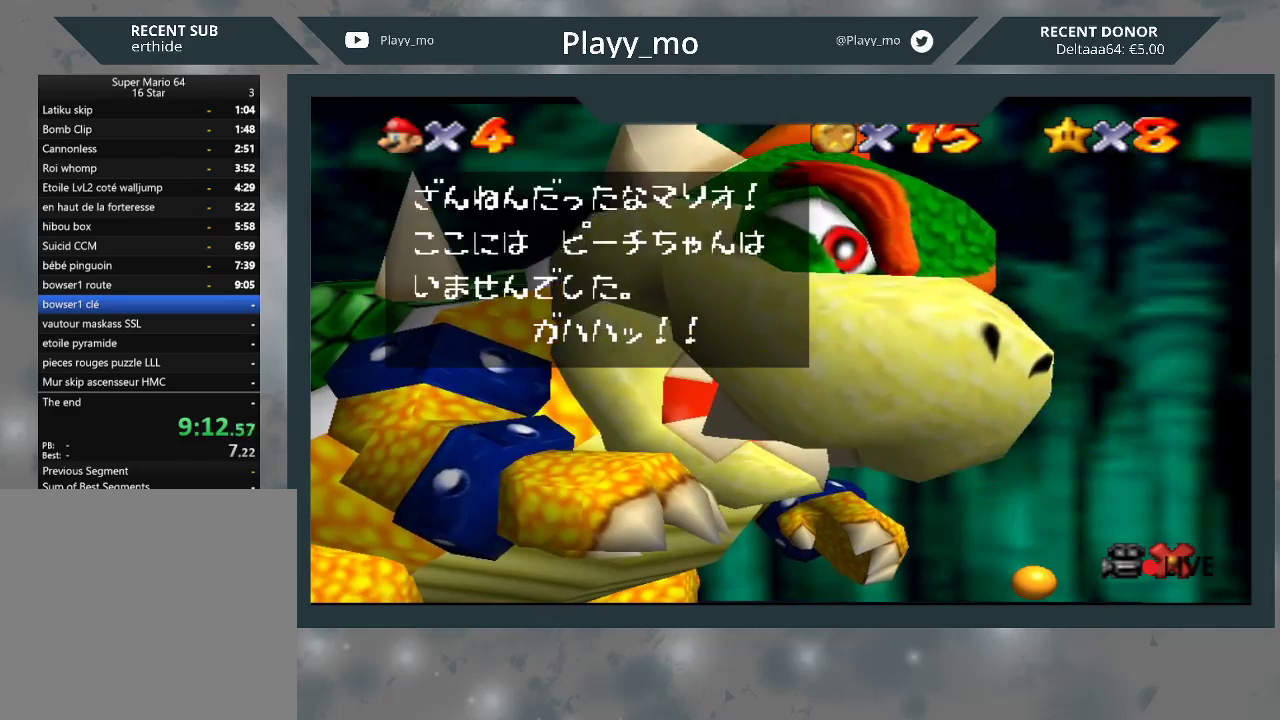
{"buttons": ["A"], "left_stick": "center", "right_stick": "center", "events": [[100, "A", "down"], [200, "A", "up"], [267, "A", "down"], [367, "A", "up"], [467, "A", "down"]]}
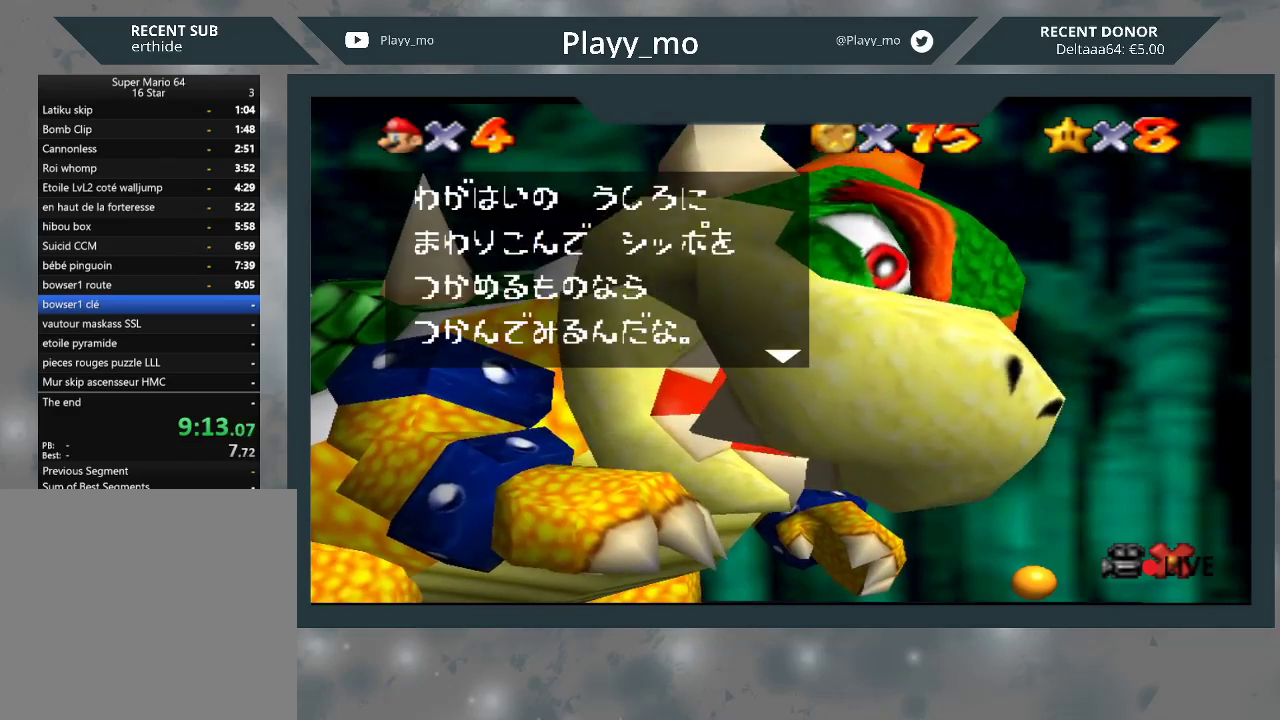
{"buttons": ["A"], "left_stick": "center", "right_stick": "center", "events": [[33, "A", "up"], [133, "A", "down"], [200, "A", "up"], [300, "A", "down"], [400, "A", "up"], [500, "A", "down"]]}
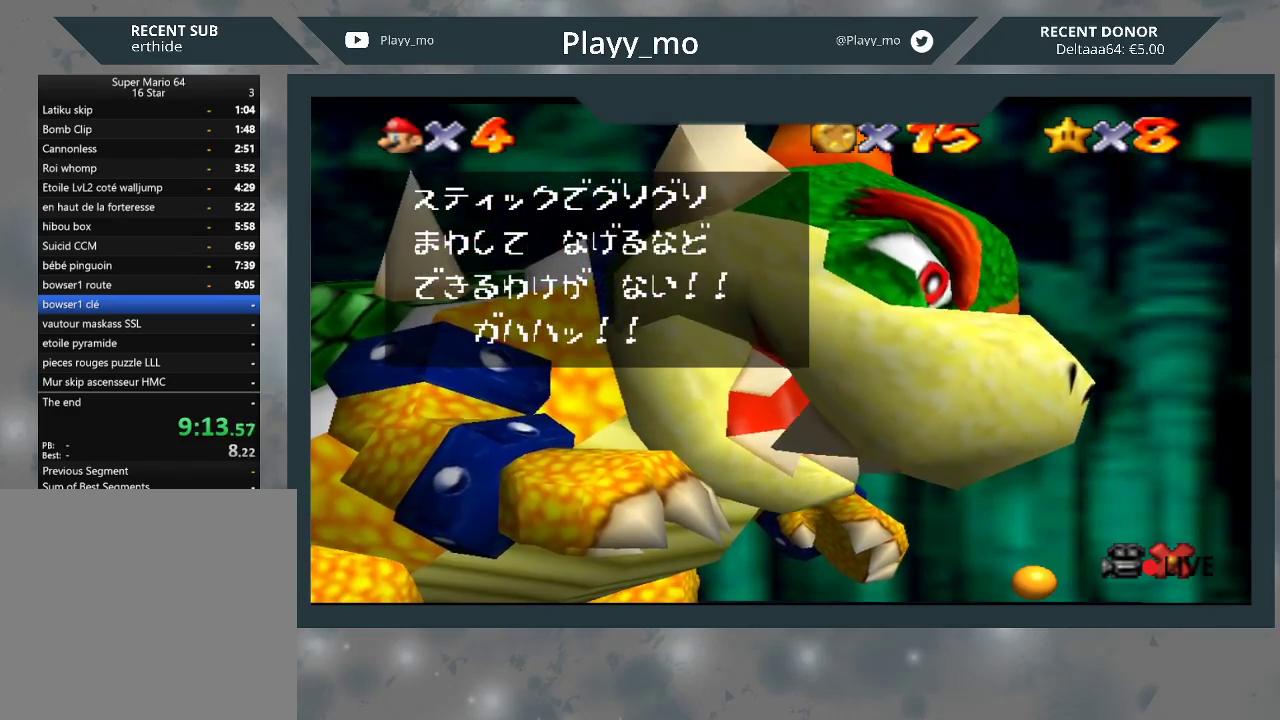
{"buttons": [], "left_stick": "up-left", "right_stick": "center", "events": [[100, "A", "up"], [367, "left_stick", "up-left"]]}
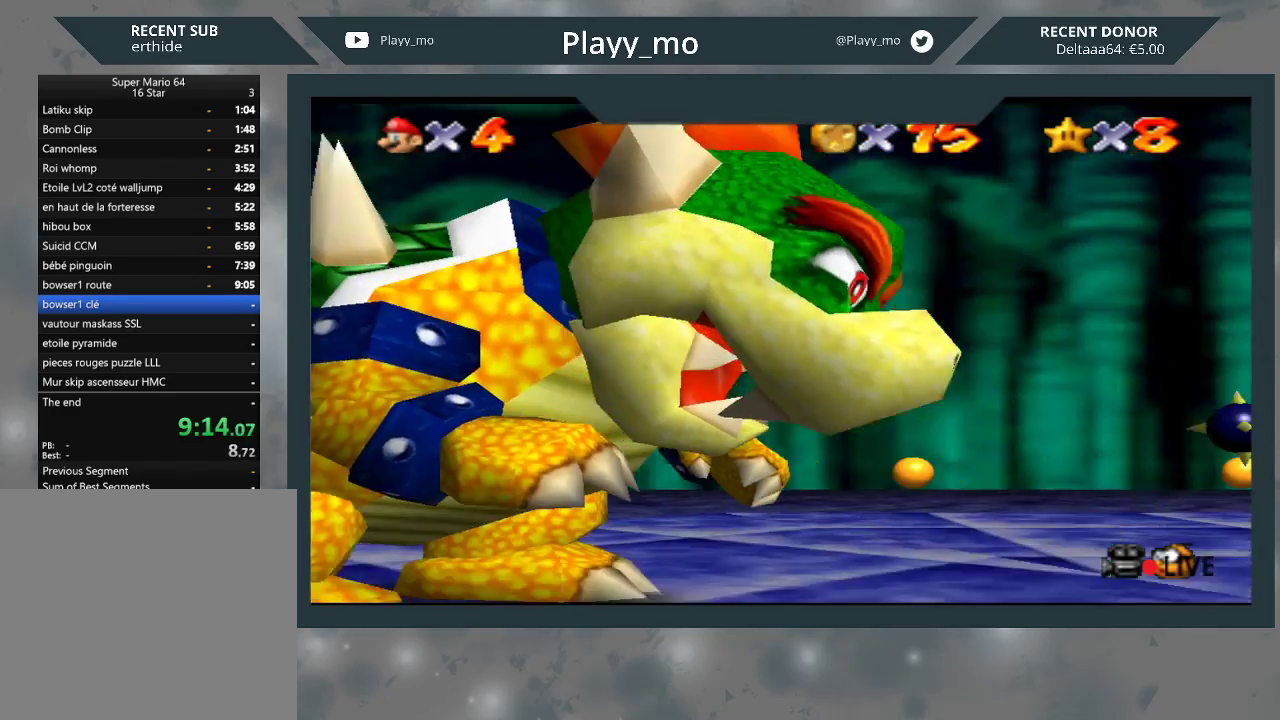
{"buttons": [], "left_stick": "up-left", "right_stick": "center", "events": [[100, "left_stick", "left"], [333, "left_stick", "up-left"]]}
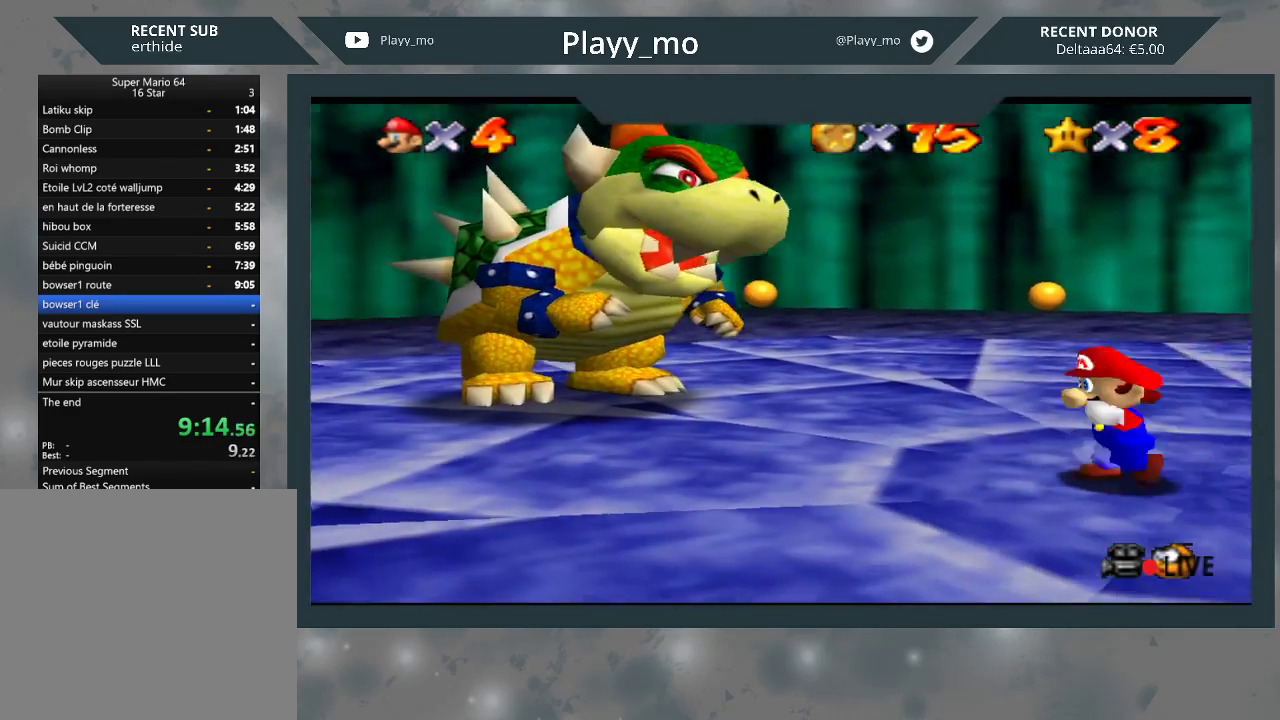
{"buttons": [], "left_stick": "up-left", "right_stick": "center", "events": []}
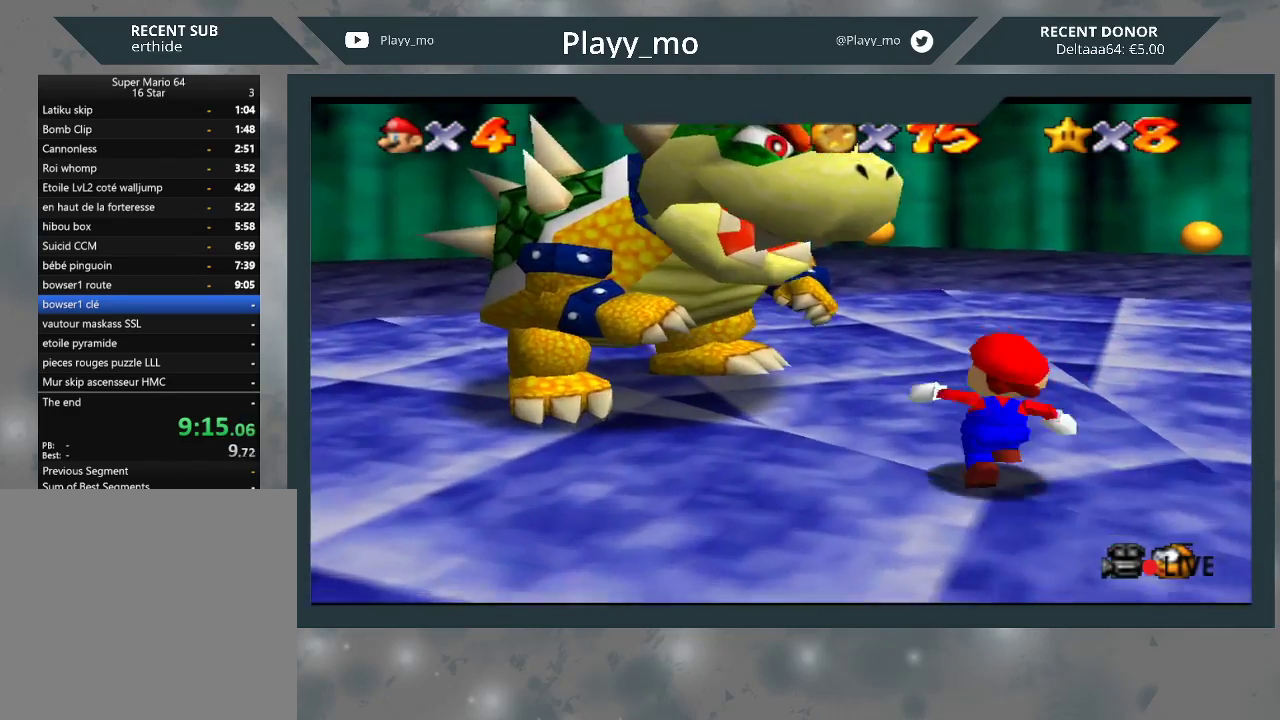
{"buttons": [], "left_stick": "up-left", "right_stick": "center", "events": []}
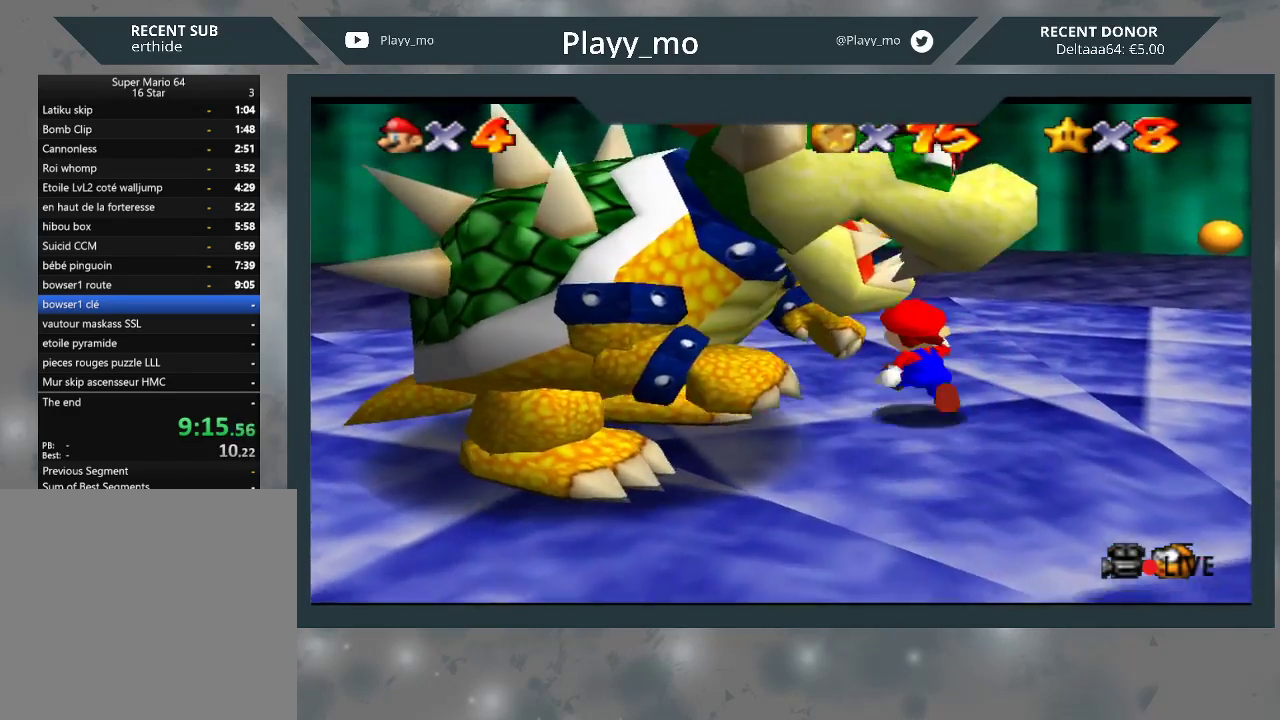
{"buttons": [], "left_stick": "down-left", "right_stick": "center", "events": [[367, "left_stick", "left"], [500, "left_stick", "down-left"]]}
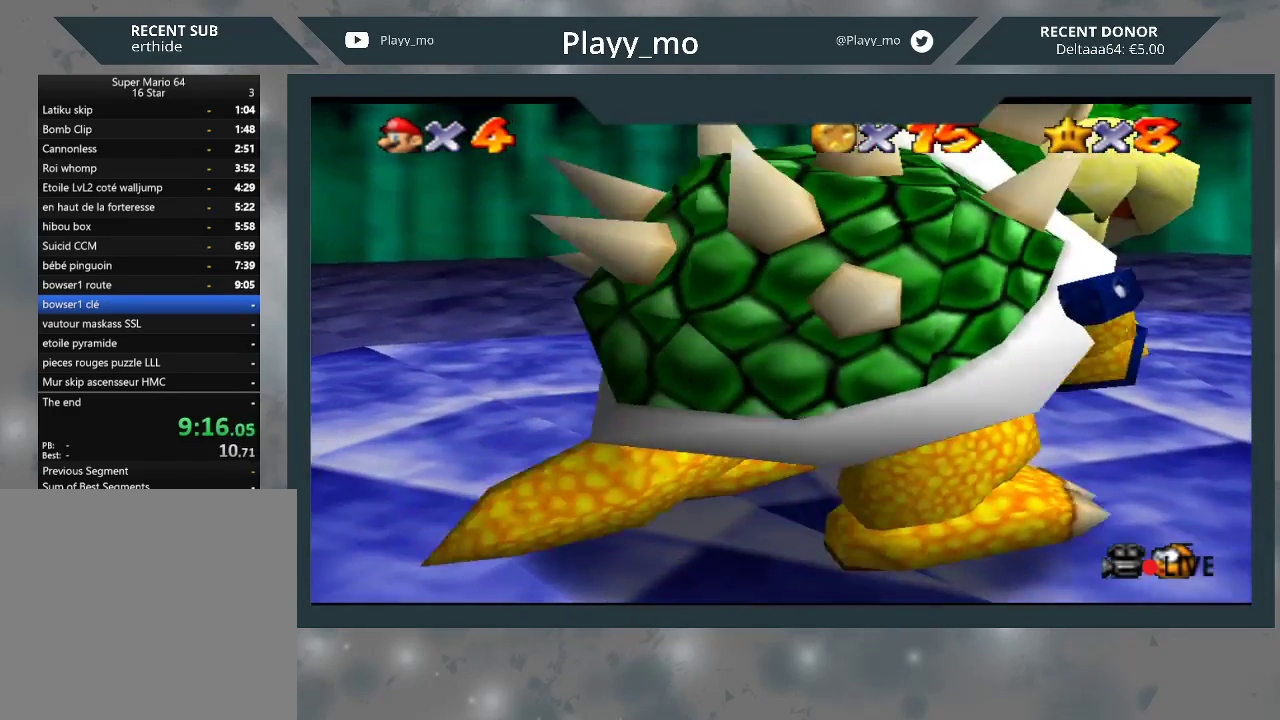
{"buttons": [], "left_stick": "down-right", "right_stick": "center", "events": [[267, "left_stick", "down"], [467, "left_stick", "down-right"]]}
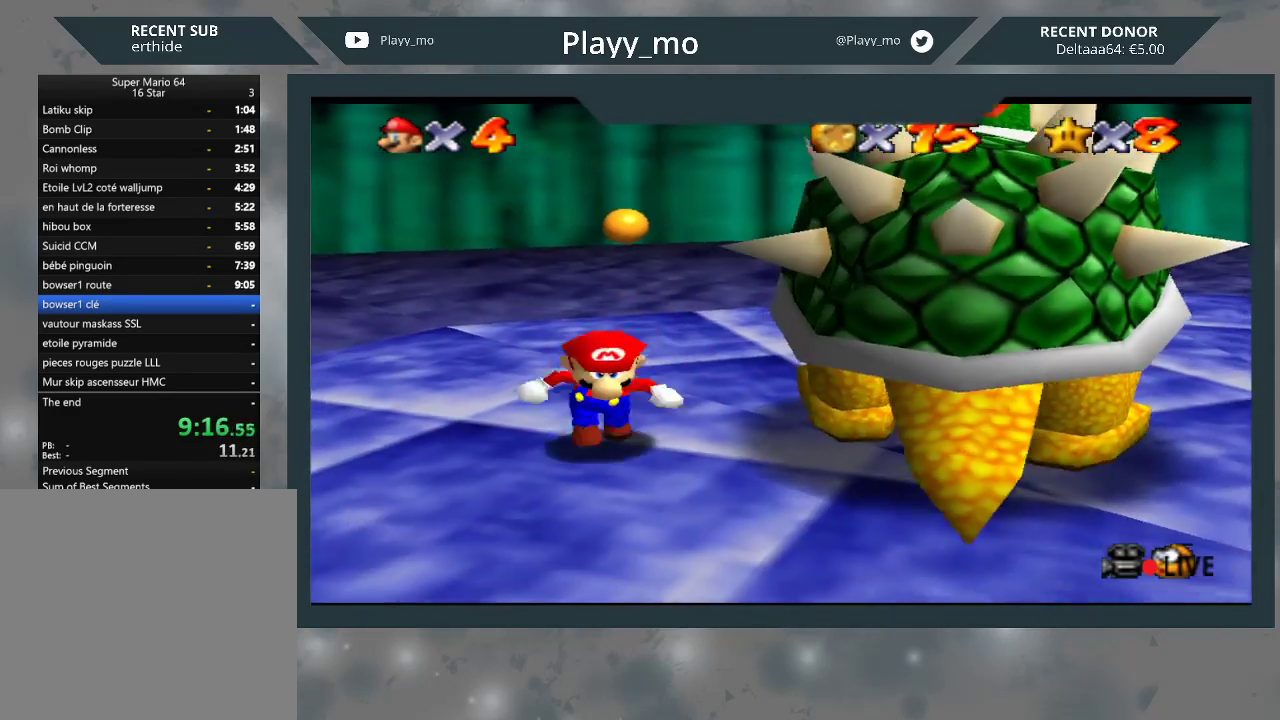
{"buttons": ["B"], "left_stick": "up", "right_stick": "center", "events": [[333, "left_stick", "up-right"], [433, "B", "down"], [433, "left_stick", "up"]]}
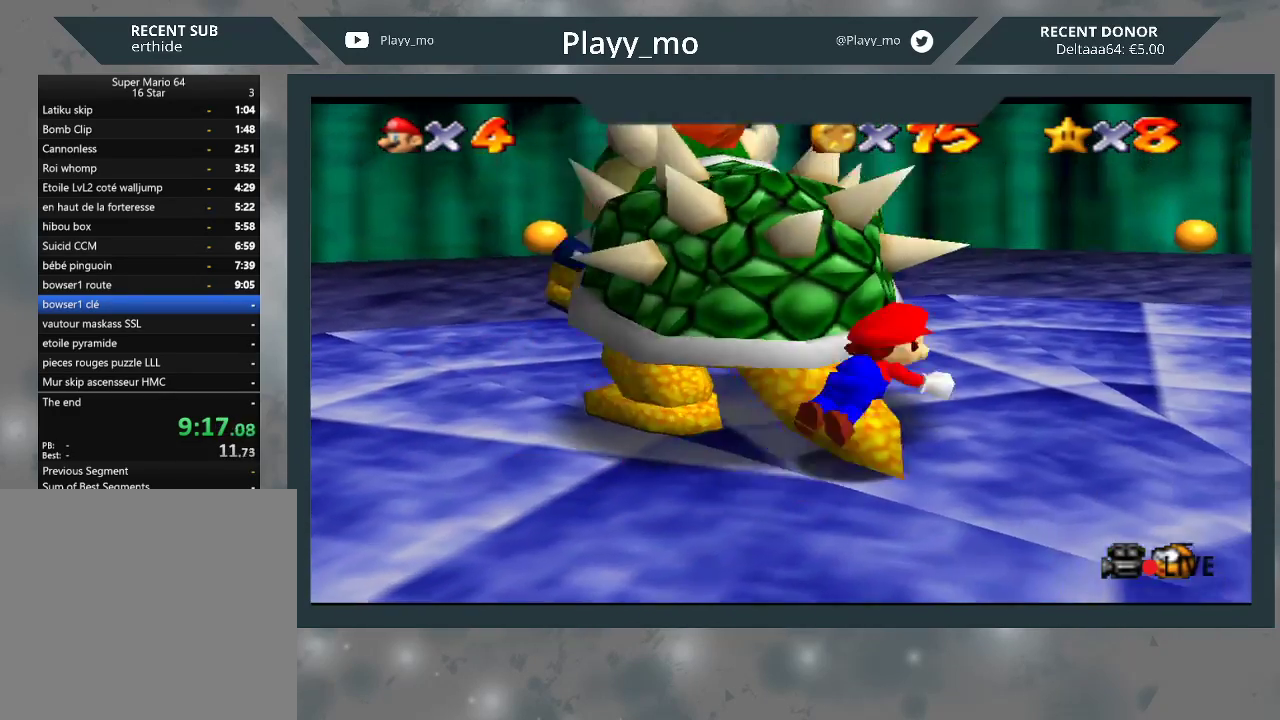
{"buttons": [], "left_stick": "down", "right_stick": "right", "events": [[67, "B", "up"], [233, "left_stick", "center"], [333, "right_stick", "right"], [400, "left_stick", "down"]]}
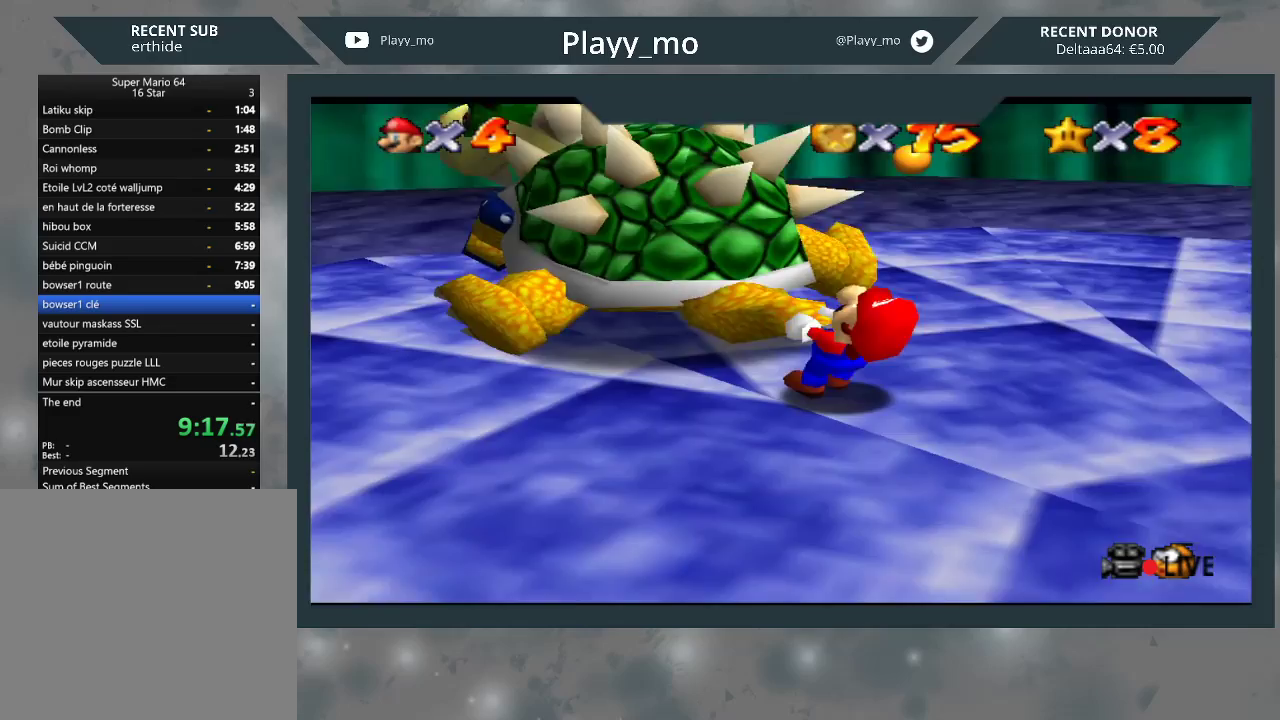
{"buttons": [], "left_stick": "up-right", "right_stick": "center", "events": [[67, "left_stick", "right"], [167, "left_stick", "up"], [167, "right_stick", "center"], [300, "left_stick", "down-left"], [400, "left_stick", "down-right"], [467, "left_stick", "up-right"]]}
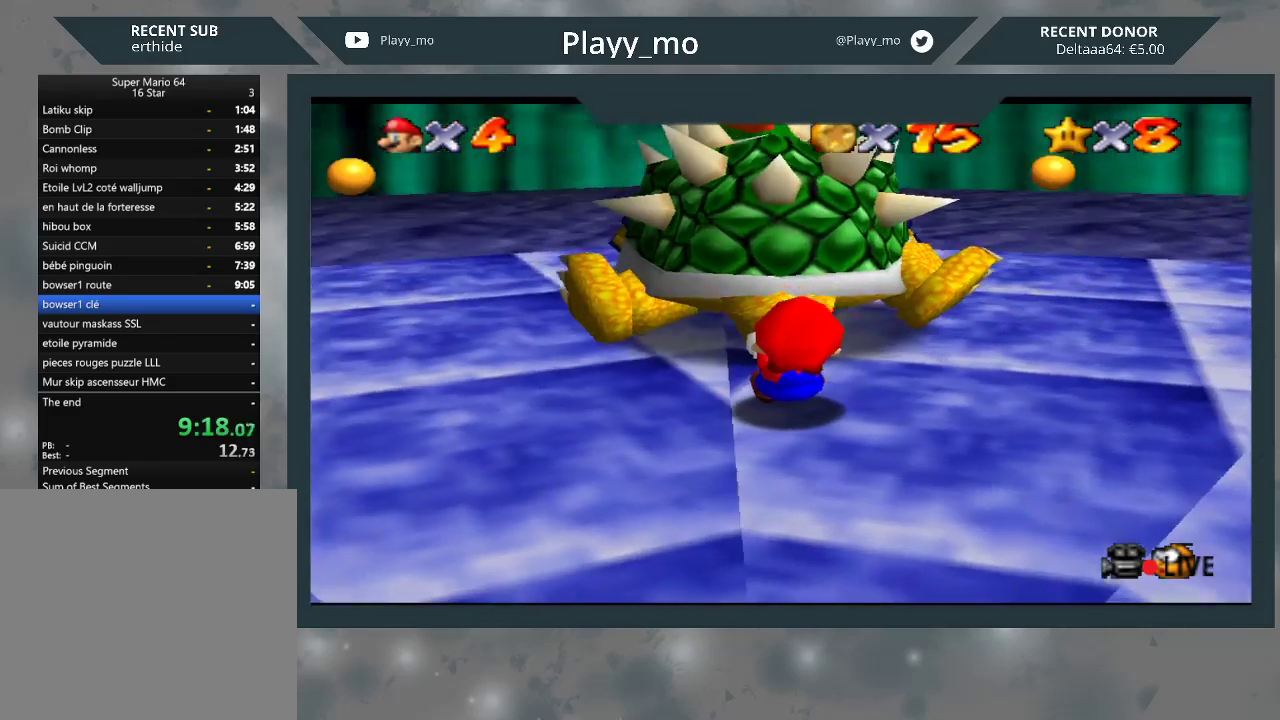
{"buttons": [], "left_stick": "down", "right_stick": "center", "events": [[67, "left_stick", "up-left"], [133, "left_stick", "down-left"], [200, "left_stick", "down-right"], [267, "left_stick", "up-right"], [367, "left_stick", "up-left"], [433, "left_stick", "down-left"], [500, "left_stick", "down"]]}
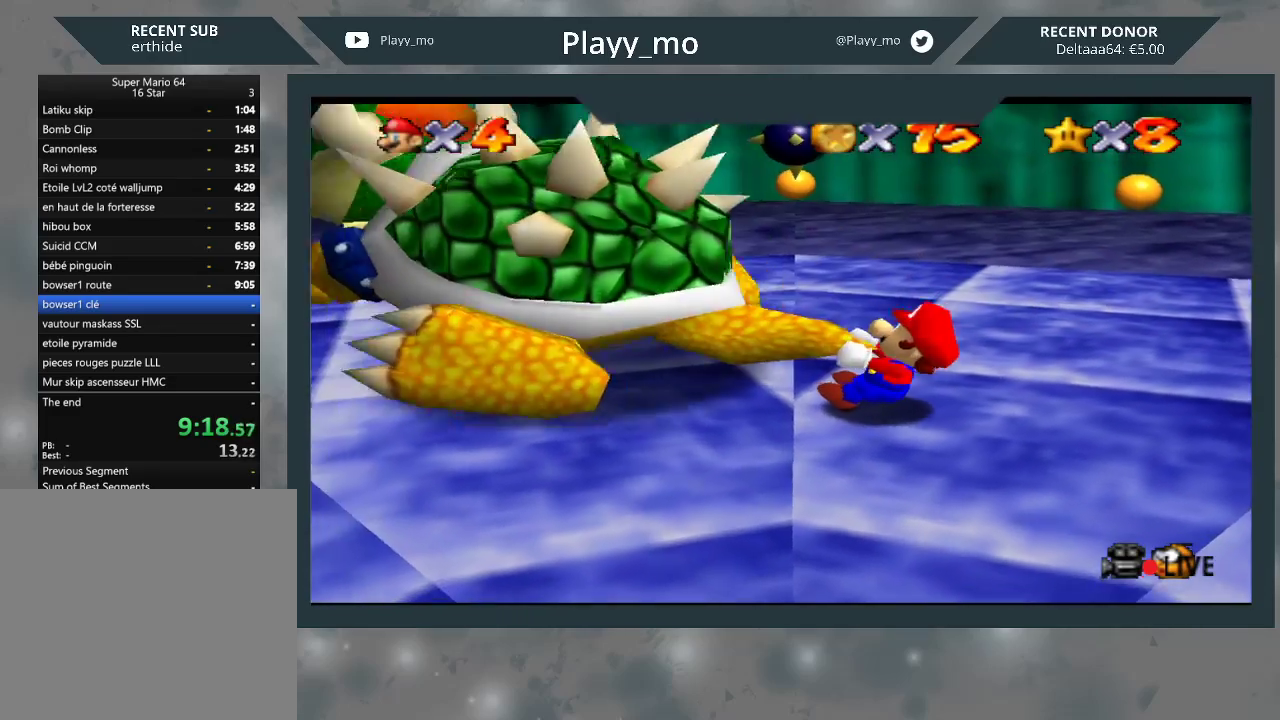
{"buttons": [], "left_stick": "up", "right_stick": "center", "events": [[33, "left_stick", "down-left"], [67, "left_stick", "up-right"], [167, "left_stick", "up-left"], [233, "left_stick", "down-left"], [400, "left_stick", "up-right"], [500, "left_stick", "up"]]}
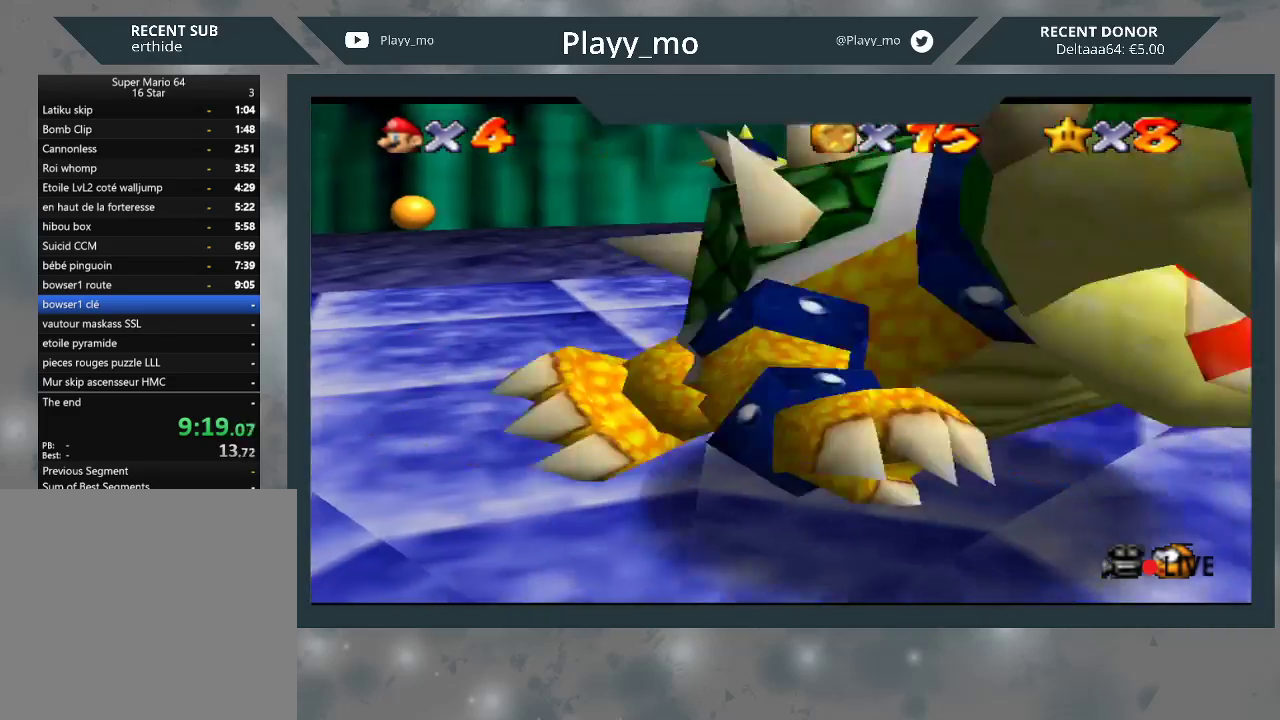
{"buttons": [], "left_stick": "down-left", "right_stick": "center", "events": [[33, "left_stick", "up-left"], [100, "left_stick", "down-left"], [200, "left_stick", "down-right"], [300, "left_stick", "up-right"], [367, "left_stick", "up-left"], [467, "left_stick", "down-left"]]}
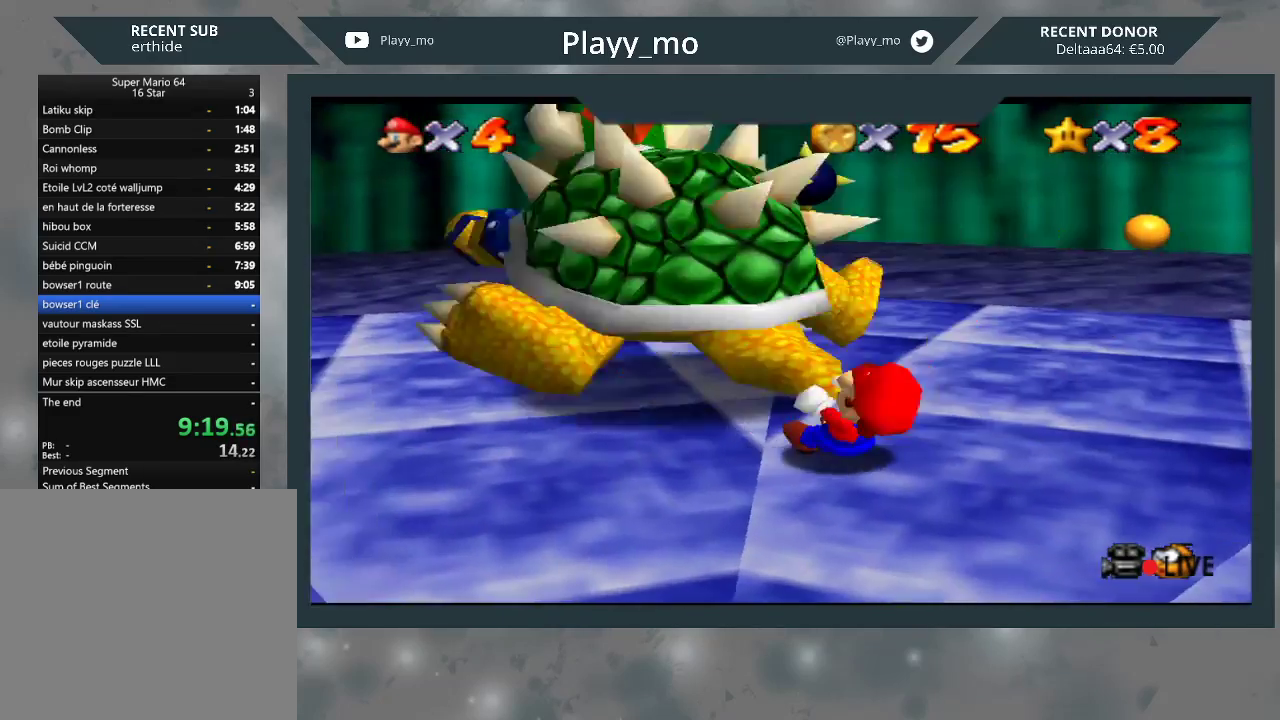
{"buttons": [], "left_stick": "down-left", "right_stick": "center", "events": [[100, "left_stick", "down-right"], [167, "left_stick", "up-right"], [267, "left_stick", "up"], [367, "left_stick", "up-left"], [500, "left_stick", "down-left"]]}
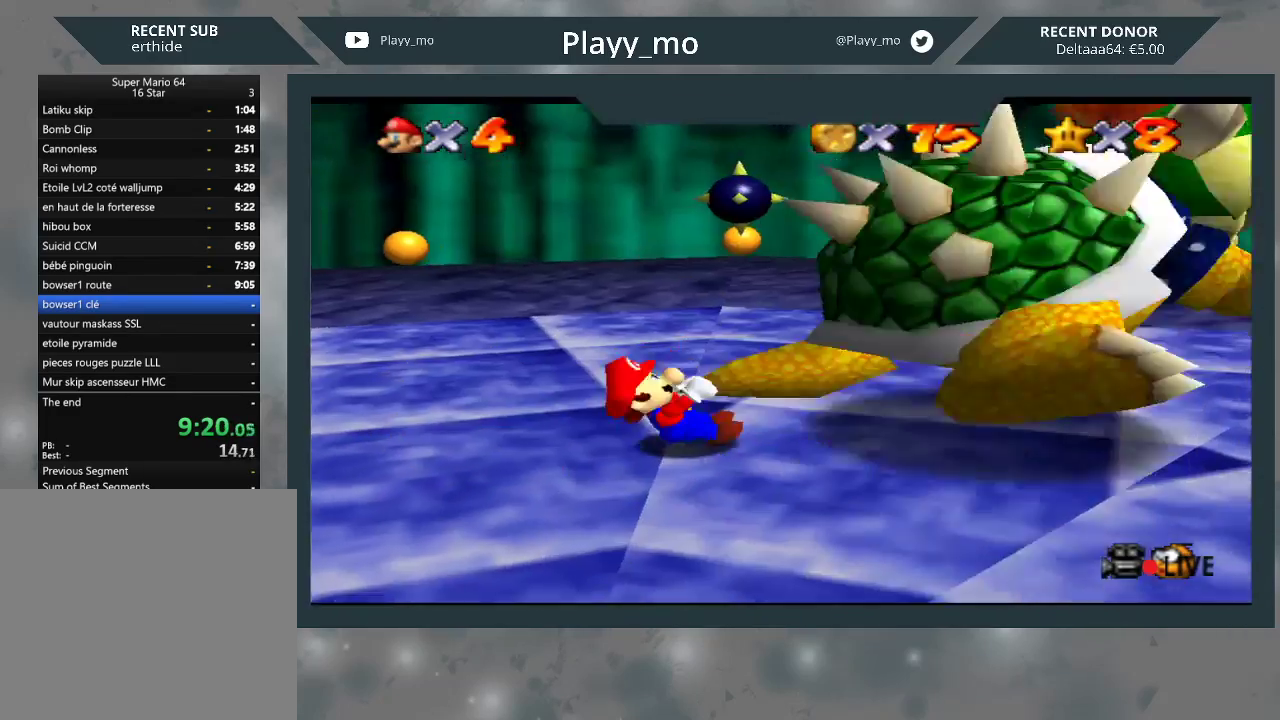
{"buttons": [], "left_stick": "up", "right_stick": "center", "events": [[133, "left_stick", "down"], [333, "left_stick", "up-right"], [433, "left_stick", "up"]]}
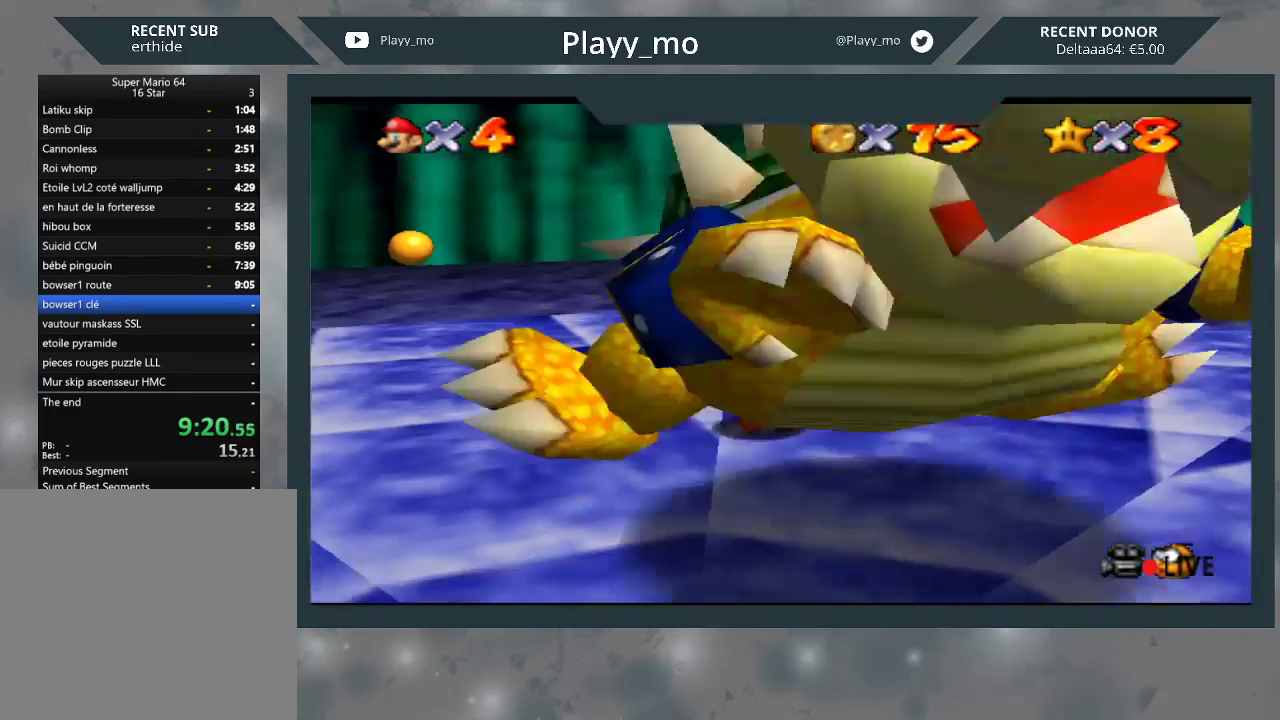
{"buttons": [], "left_stick": "up", "right_stick": "center", "events": [[233, "B", "down"], [333, "B", "up"]]}
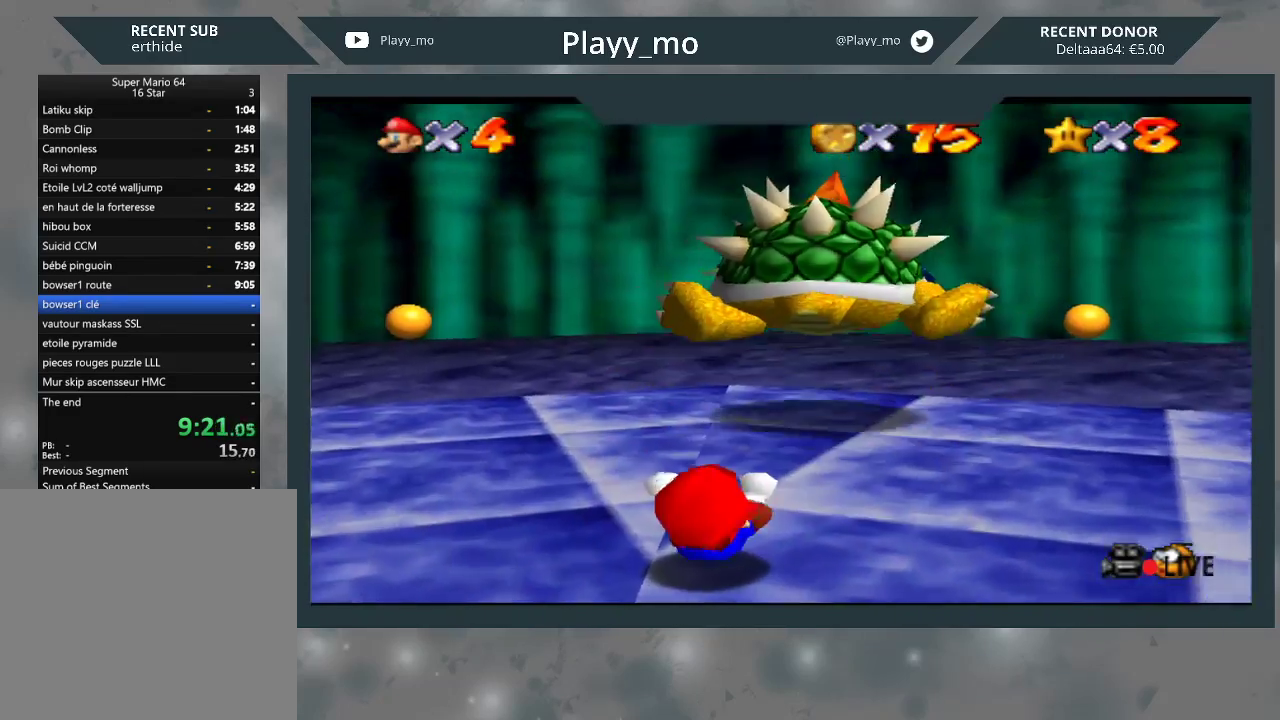
{"buttons": [], "left_stick": "up", "right_stick": "center", "events": [[100, "left_stick", "center"], [433, "left_stick", "up"]]}